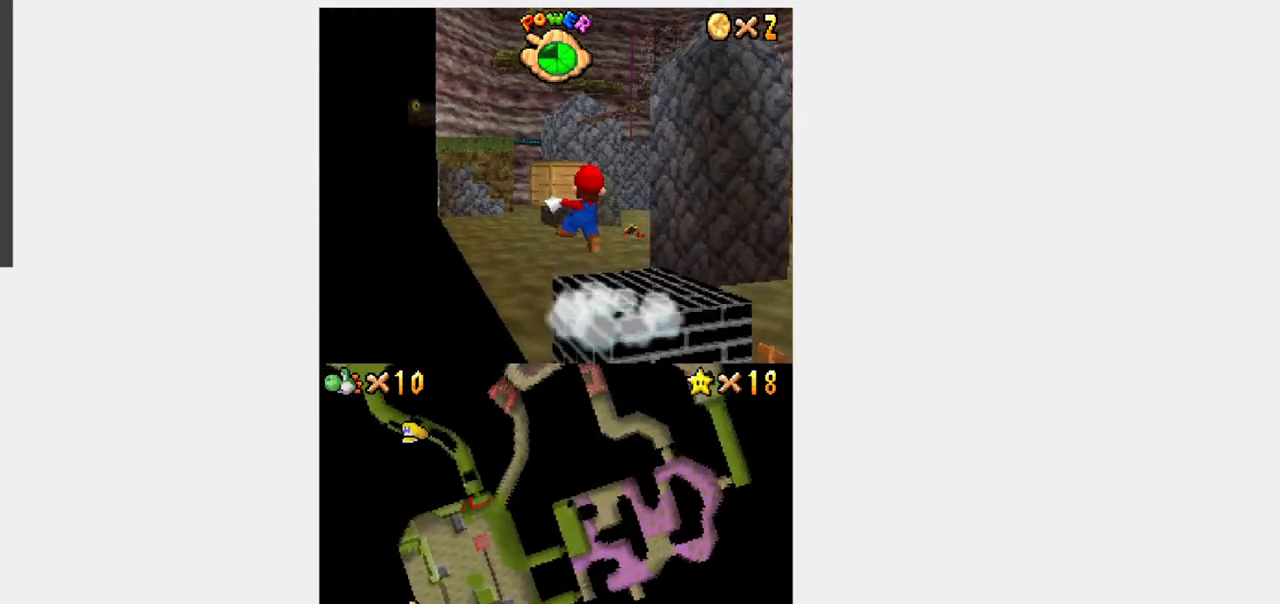
Gameplay with a controller (Nintendo layout); each line is a JSON object with the inputs held at the frame after it (dt_ms = milliseconds from this image to that frame). "events" lists button and stick changes between this image and that frame as [ms after this image, input, new state], when the widget could be followed in between. Not read: L3 R3.
{"dt_ms": 500, "buttons": ["Y", "DPAD_UP"], "events": [[200, "B", "up"], [300, "DPAD_LEFT", "down"], [433, "DPAD_LEFT", "up"]]}
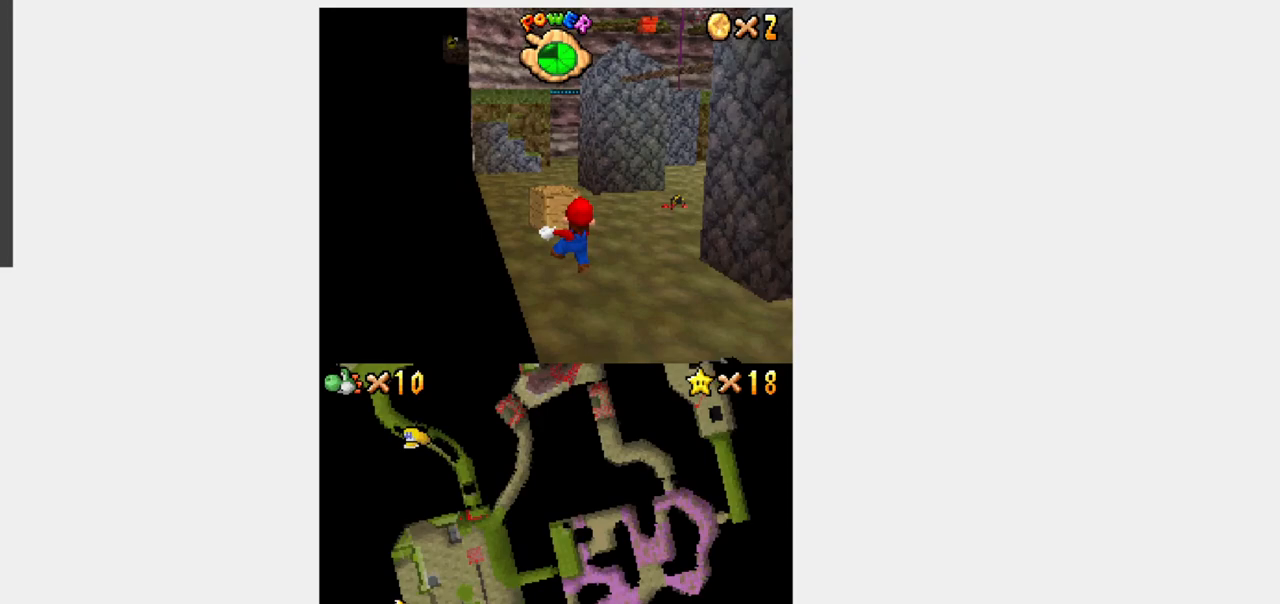
{"dt_ms": 500, "buttons": ["Y", "DPAD_UP"], "events": [[100, "DPAD_LEFT", "down"], [133, "DPAD_LEFT", "up"], [150, "DPAD_LEFT", "down"], [183, "DPAD_LEFT", "up"], [383, "B", "down"], [450, "B", "up"]]}
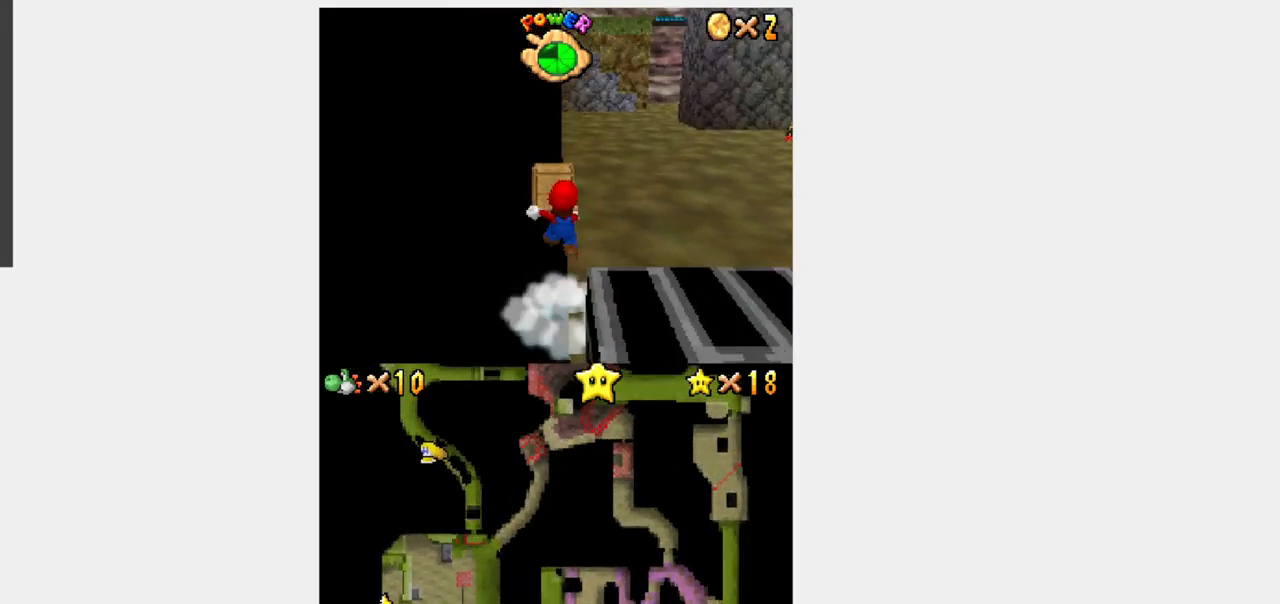
{"dt_ms": 500, "buttons": ["Y", "DPAD_UP"], "events": [[117, "DPAD_RIGHT", "down"], [150, "DPAD_RIGHT", "up"]]}
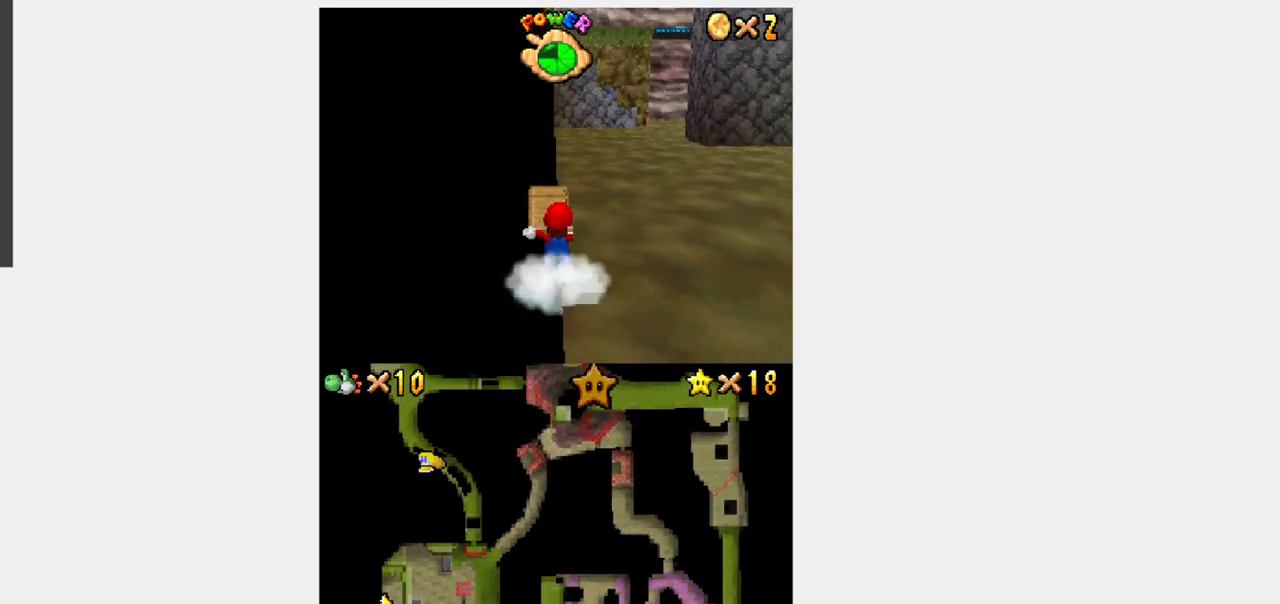
{"dt_ms": 500, "buttons": ["B", "Y", "DPAD_UP"], "events": [[217, "B", "down"]]}
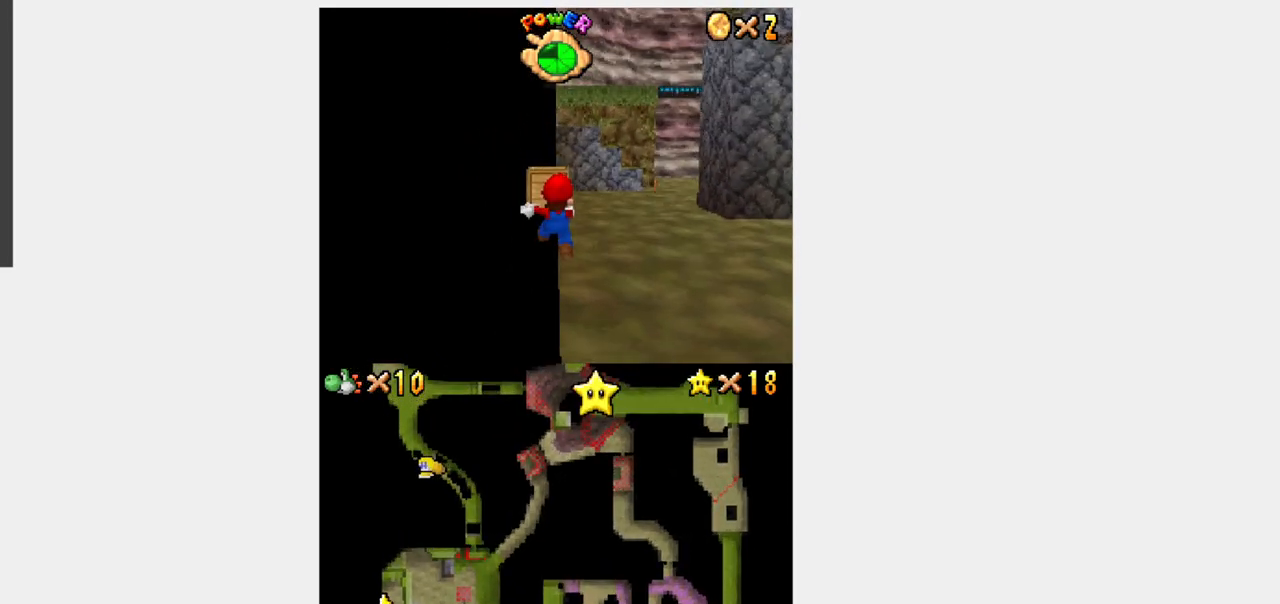
{"dt_ms": 500, "buttons": ["Y", "DPAD_UP"], "events": [[267, "B", "up"]]}
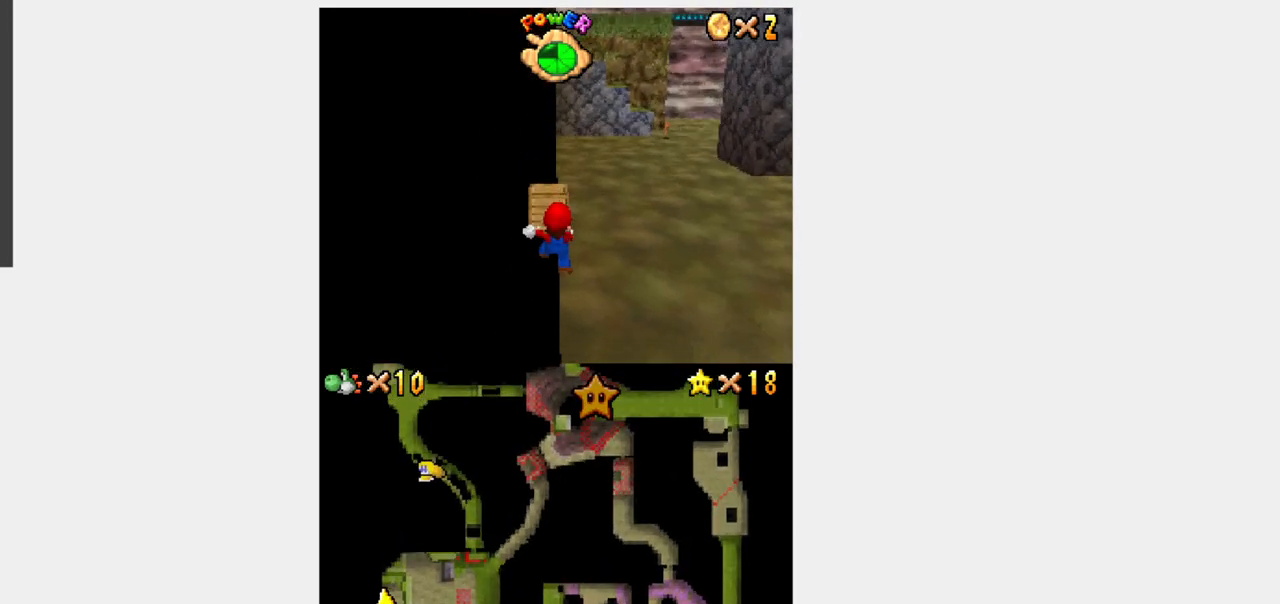
{"dt_ms": 500, "buttons": ["B", "Y", "DPAD_UP"], "events": [[33, "DPAD_RIGHT", "down"], [50, "DPAD_RIGHT", "up"], [467, "B", "down"]]}
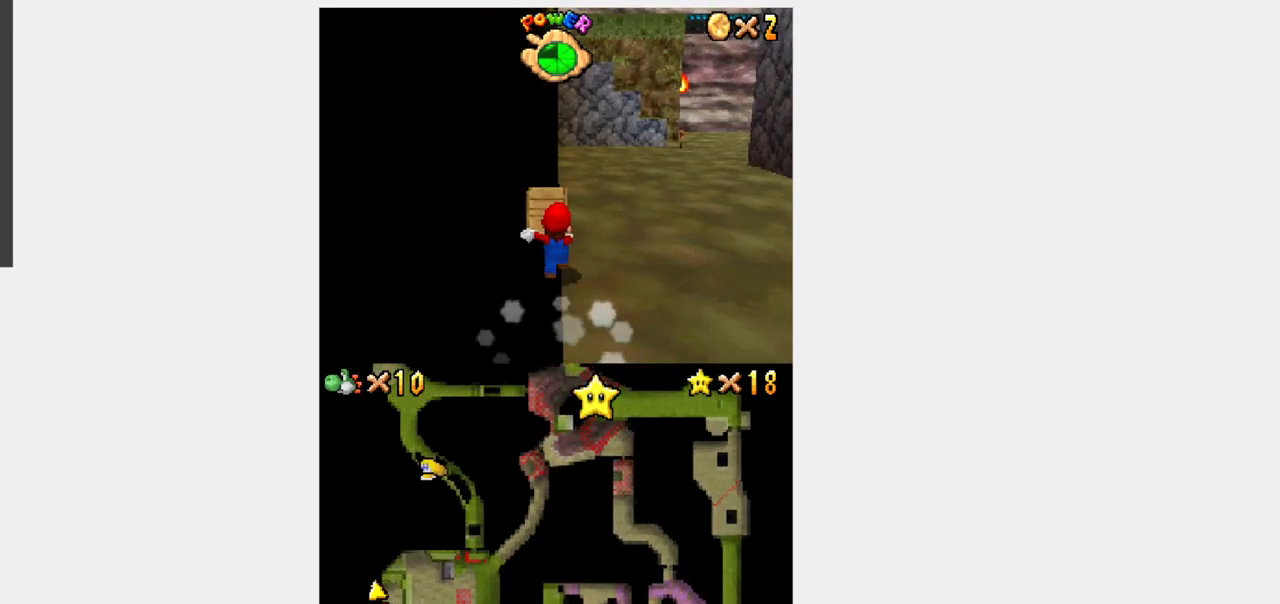
{"dt_ms": 500, "buttons": ["B", "Y", "DPAD_UP"], "events": []}
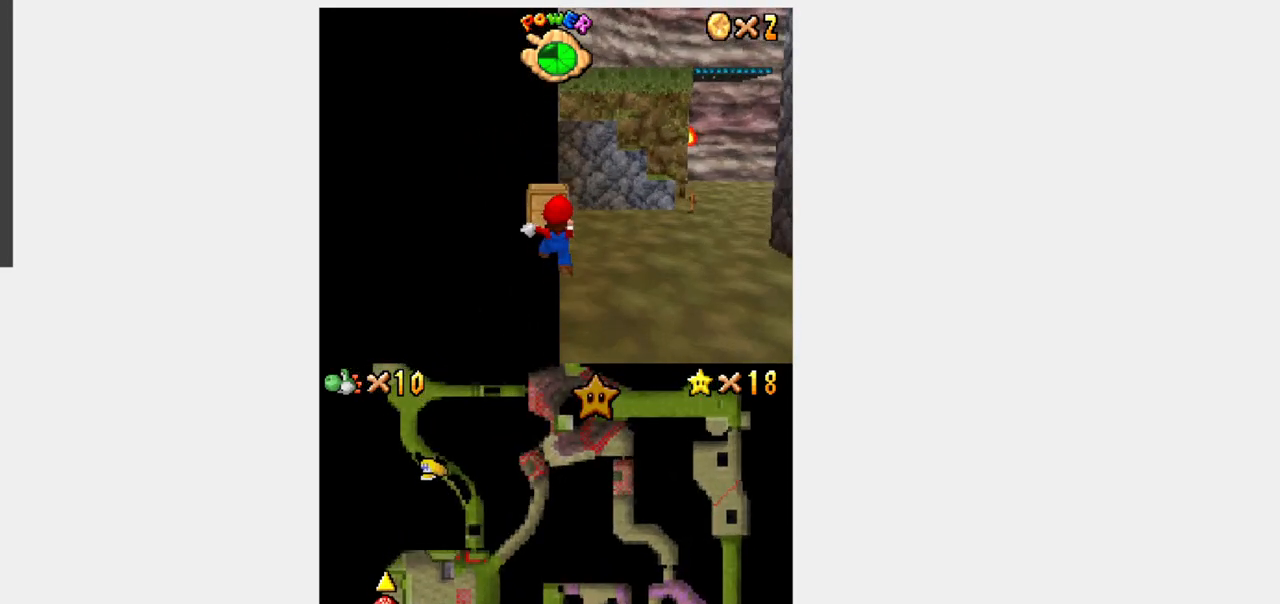
{"dt_ms": 500, "buttons": ["B", "Y", "DPAD_UP"], "events": [[300, "B", "up"], [417, "B", "down"]]}
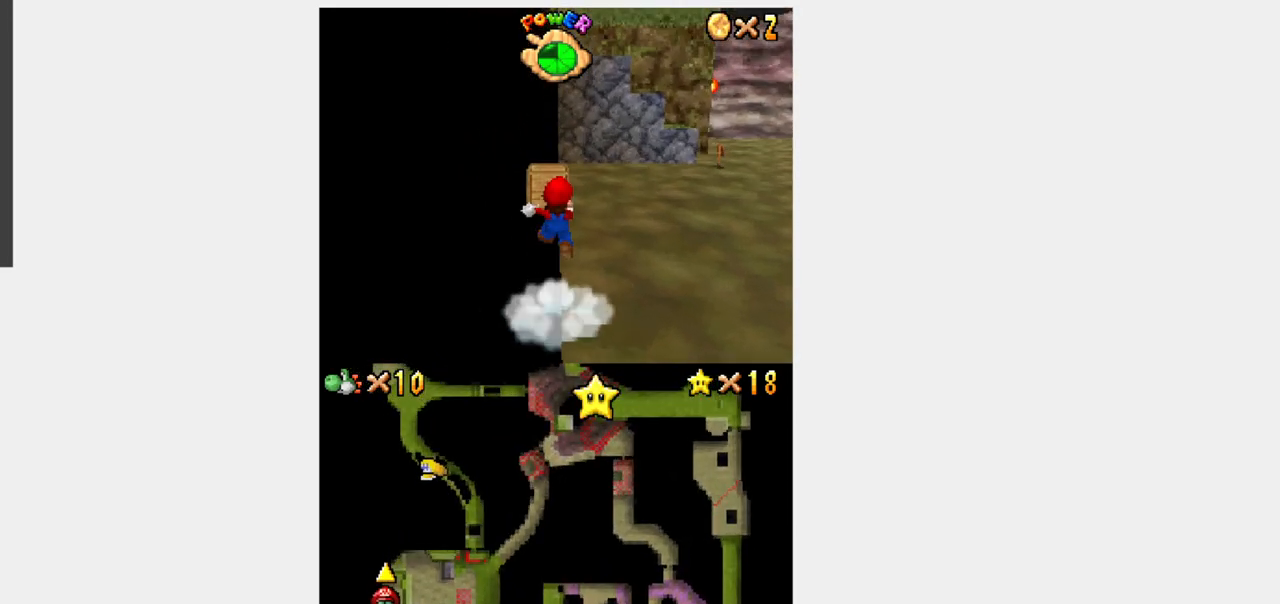
{"dt_ms": 500, "buttons": ["Y", "DPAD_UP"], "events": [[100, "B", "up"]]}
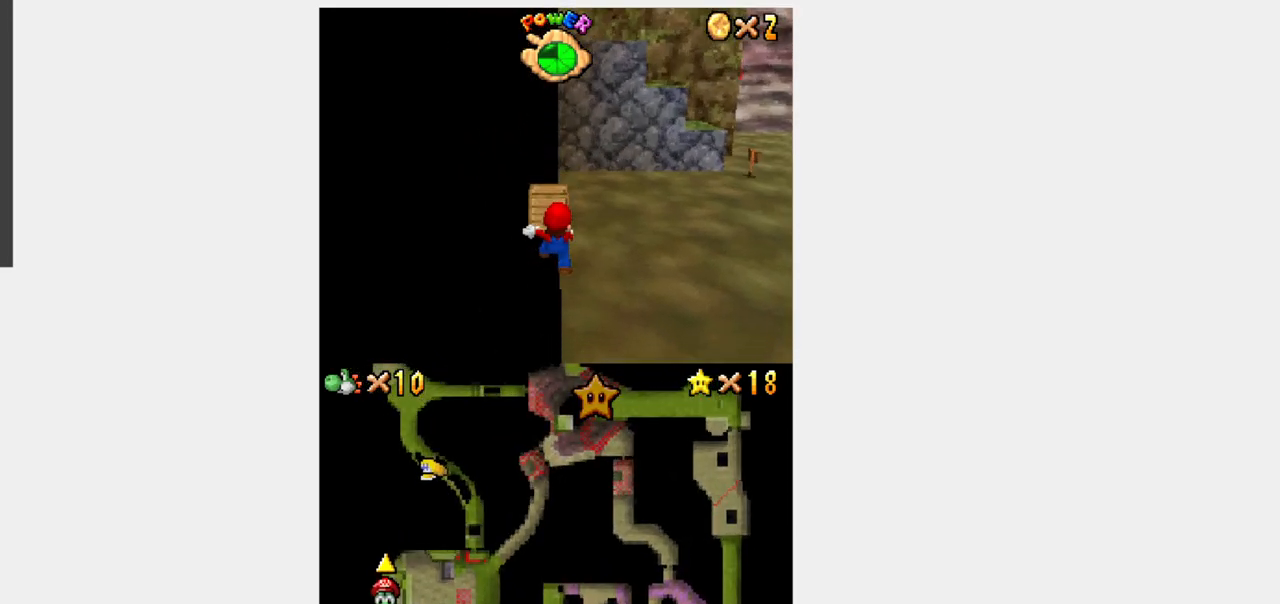
{"dt_ms": 500, "buttons": ["B", "DPAD_UP"], "events": [[67, "B", "down"], [200, "Y", "up"]]}
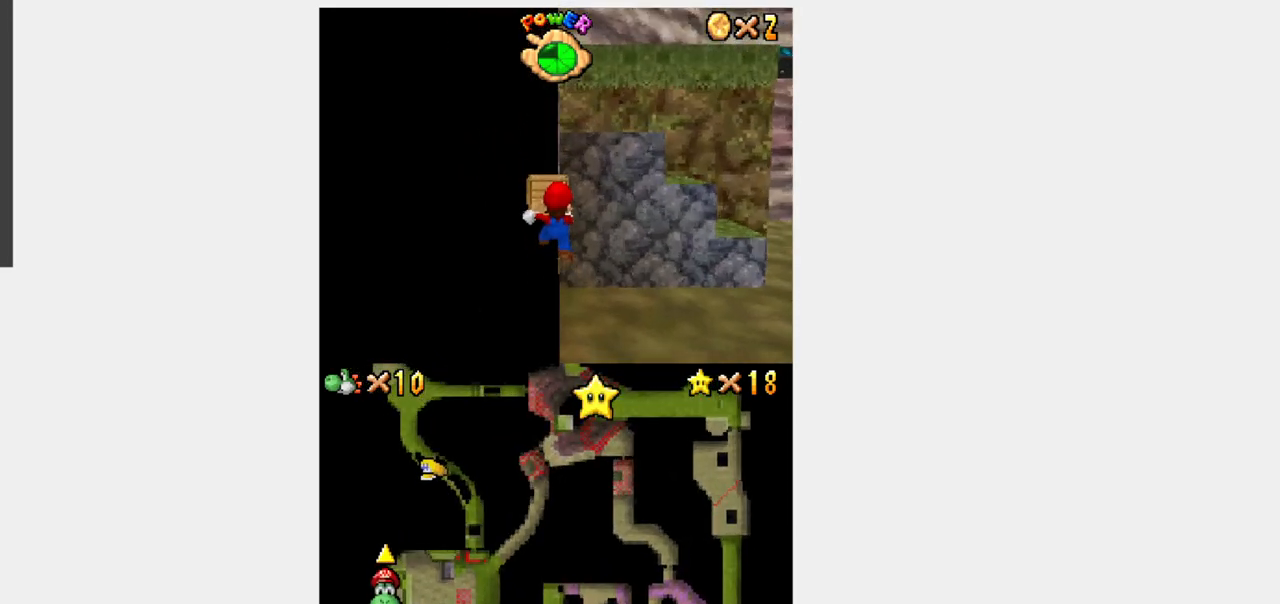
{"dt_ms": 500, "buttons": ["DPAD_UP", "DPAD_LEFT"], "events": [[400, "B", "up"], [400, "DPAD_RIGHT", "down"], [433, "DPAD_RIGHT", "up"], [500, "DPAD_LEFT", "down"]]}
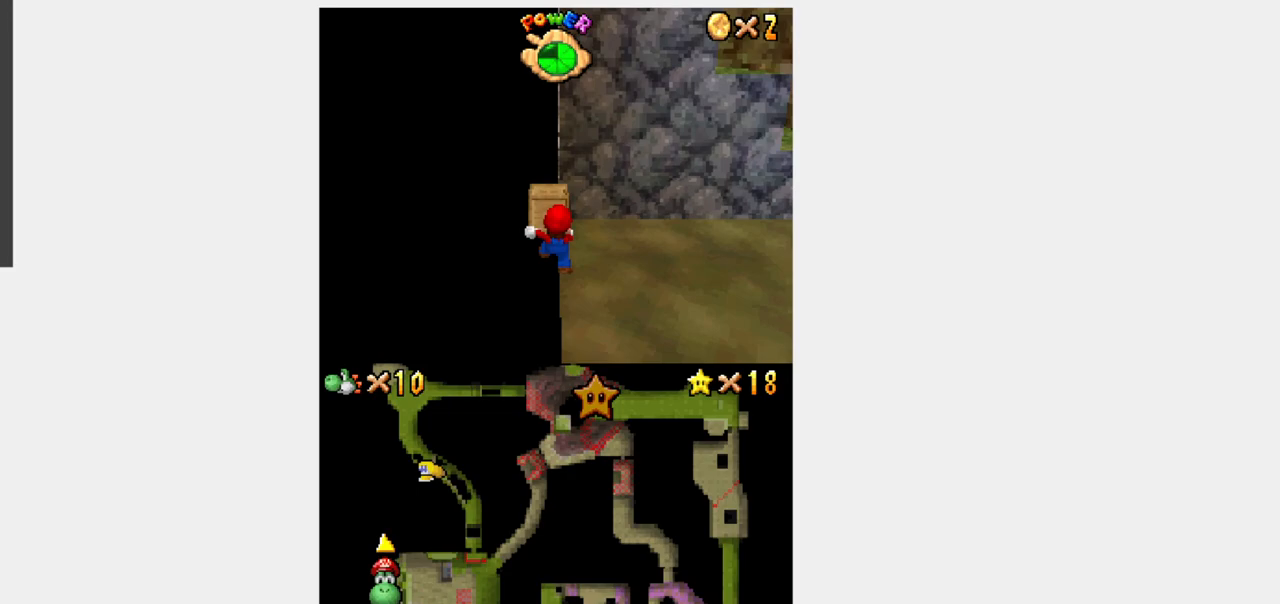
{"dt_ms": 500, "buttons": ["B", "DPAD_UP", "DPAD_RIGHT"], "events": [[67, "B", "down"], [367, "DPAD_LEFT", "up"], [367, "DPAD_RIGHT", "down"]]}
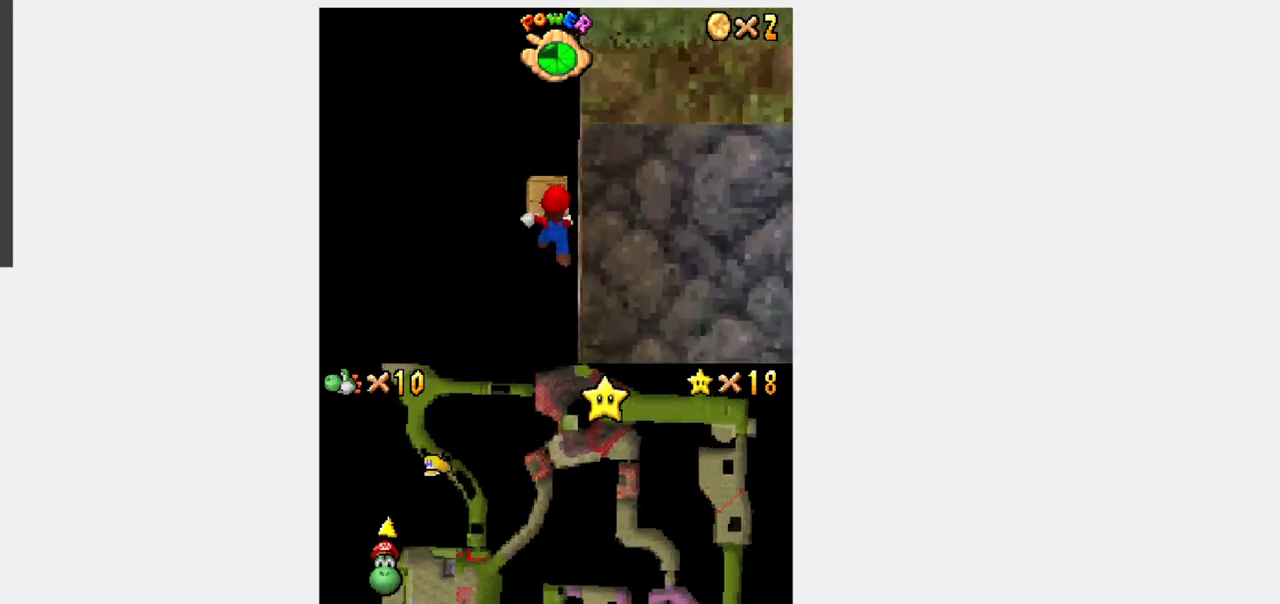
{"dt_ms": 500, "buttons": ["B", "DPAD_UP", "DPAD_RIGHT"], "events": [[417, "DPAD_RIGHT", "up"], [433, "DPAD_RIGHT", "down"]]}
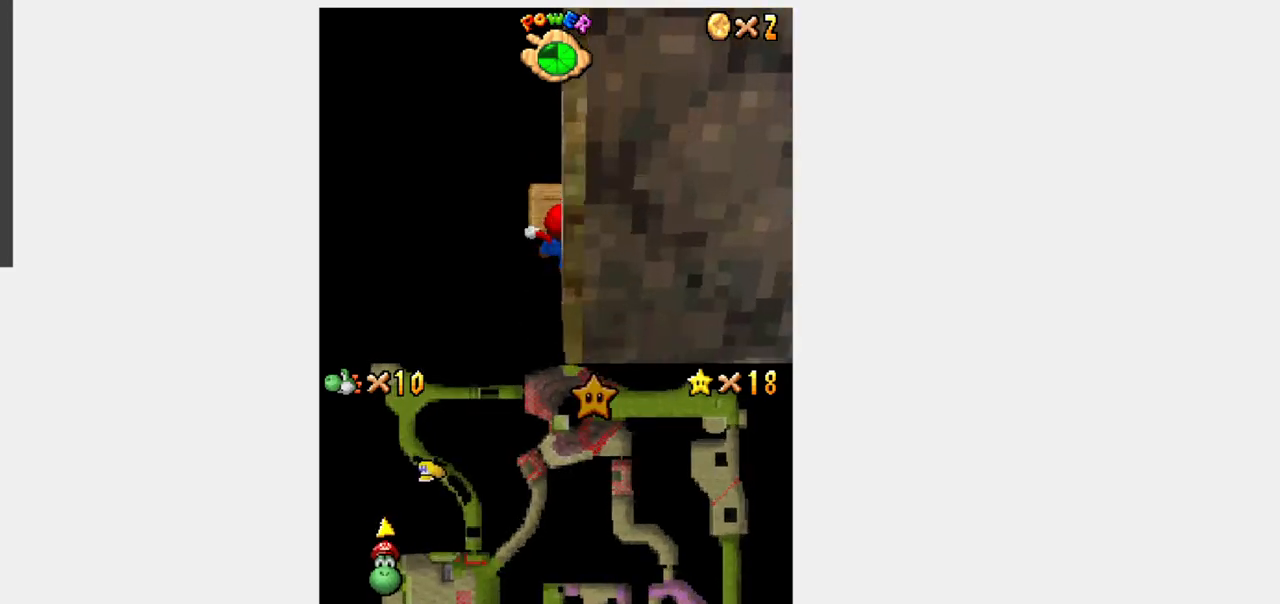
{"dt_ms": 500, "buttons": ["Y"], "events": [[50, "B", "up"], [50, "DPAD_RIGHT", "up"], [50, "Y", "down"], [117, "B", "down"], [367, "B", "up"], [483, "DPAD_UP", "up"]]}
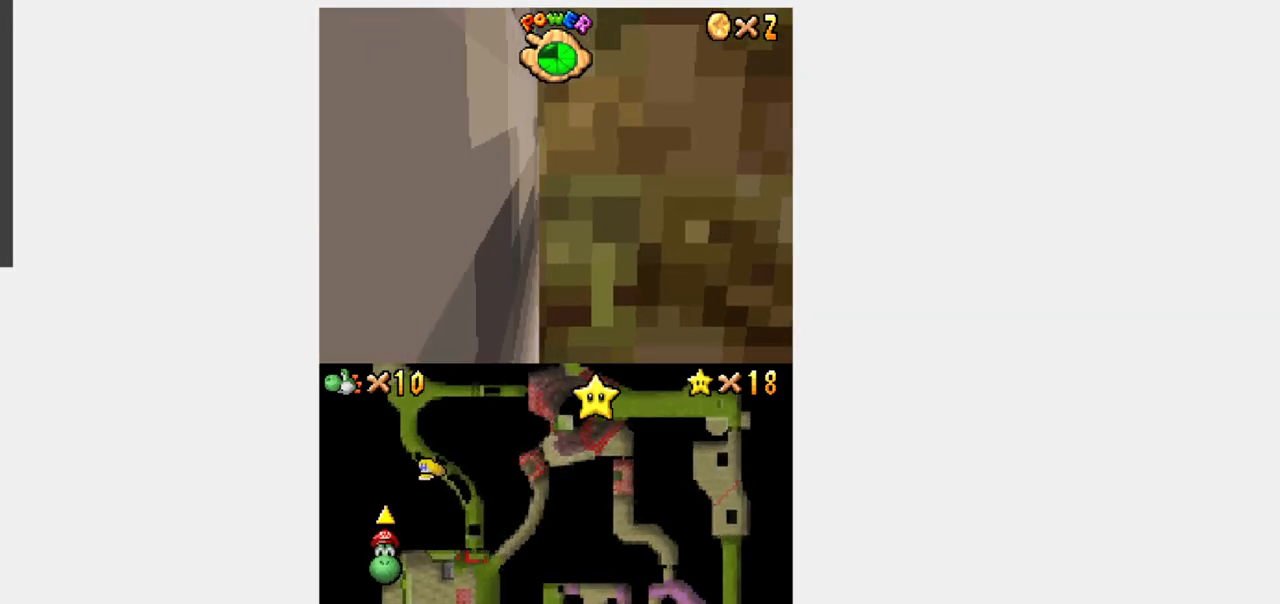
{"dt_ms": 500, "buttons": ["Y", "DPAD_RIGHT"], "events": [[33, "DPAD_UP", "down"], [283, "DPAD_RIGHT", "down"], [283, "DPAD_UP", "up"]]}
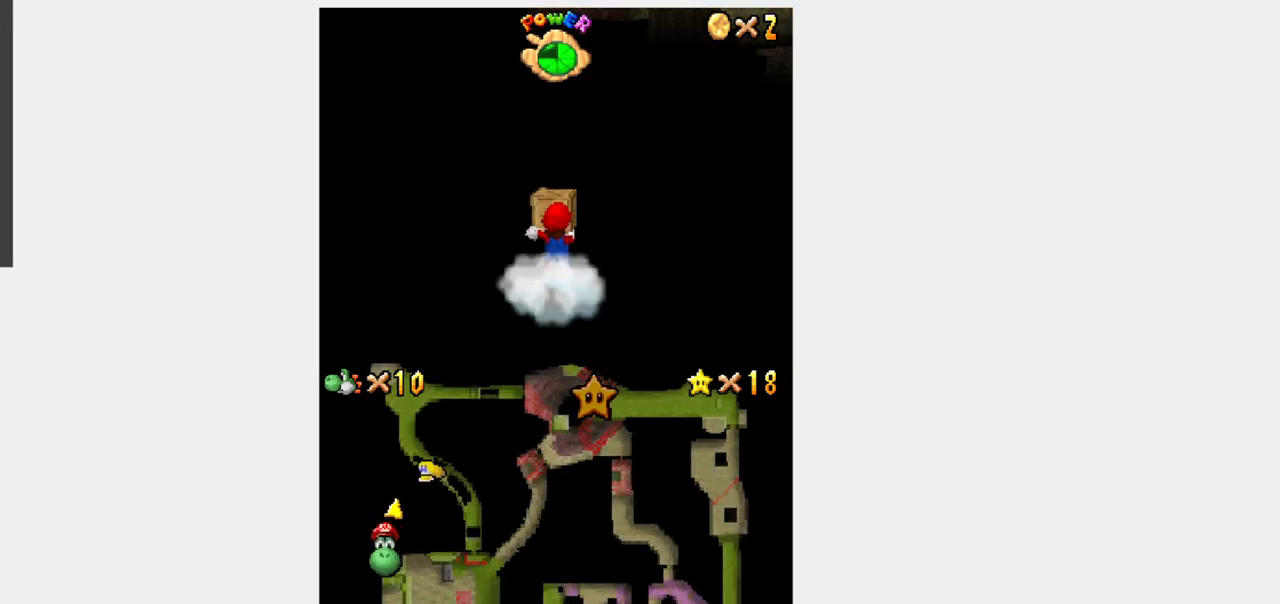
{"dt_ms": 1000, "buttons": ["Y", "L1", "DPAD_UP", "DPAD_RIGHT"]}
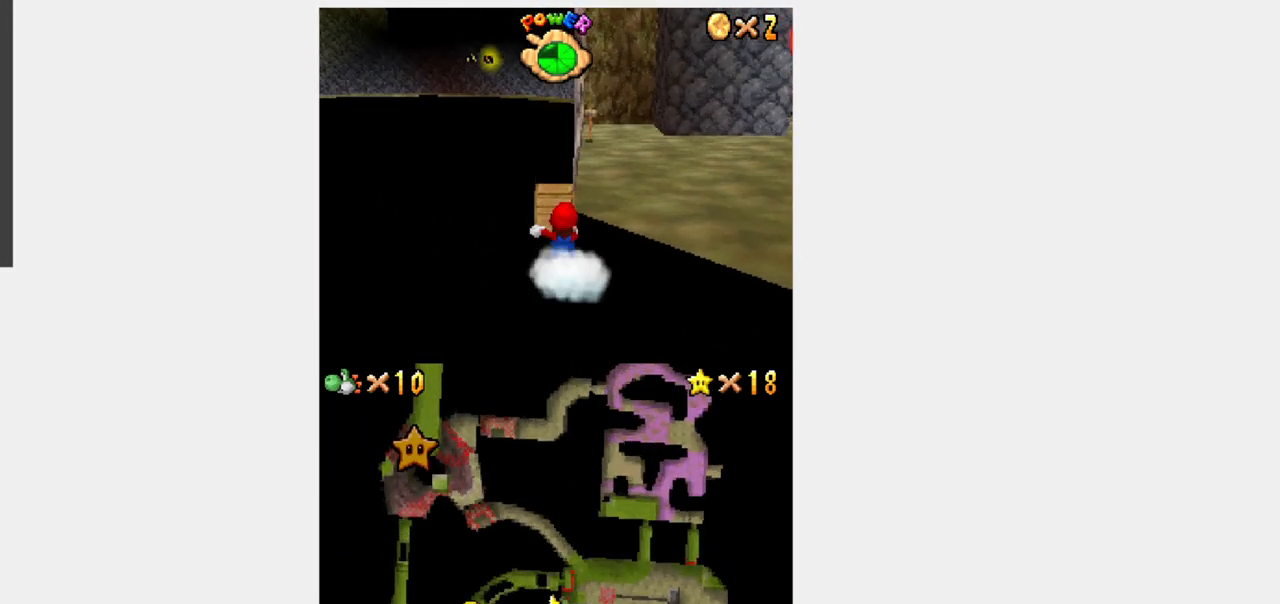
{"dt_ms": 500, "buttons": ["B", "Y", "DPAD_UP"], "events": [[33, "DPAD_RIGHT", "up"], [50, "L1", "up"], [67, "B", "down"], [100, "DPAD_LEFT", "down"], [217, "DPAD_LEFT", "up"]]}
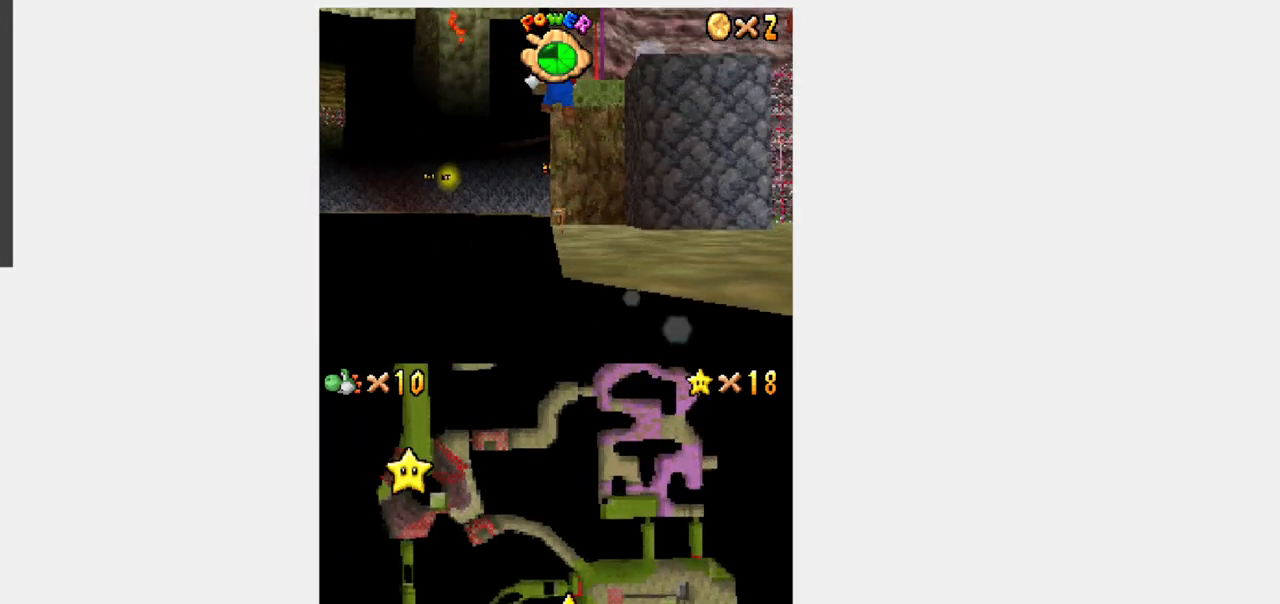
{"dt_ms": 500, "buttons": ["Y", "DPAD_UP"], "events": [[250, "DPAD_RIGHT", "down"], [283, "DPAD_RIGHT", "up"], [333, "B", "up"]]}
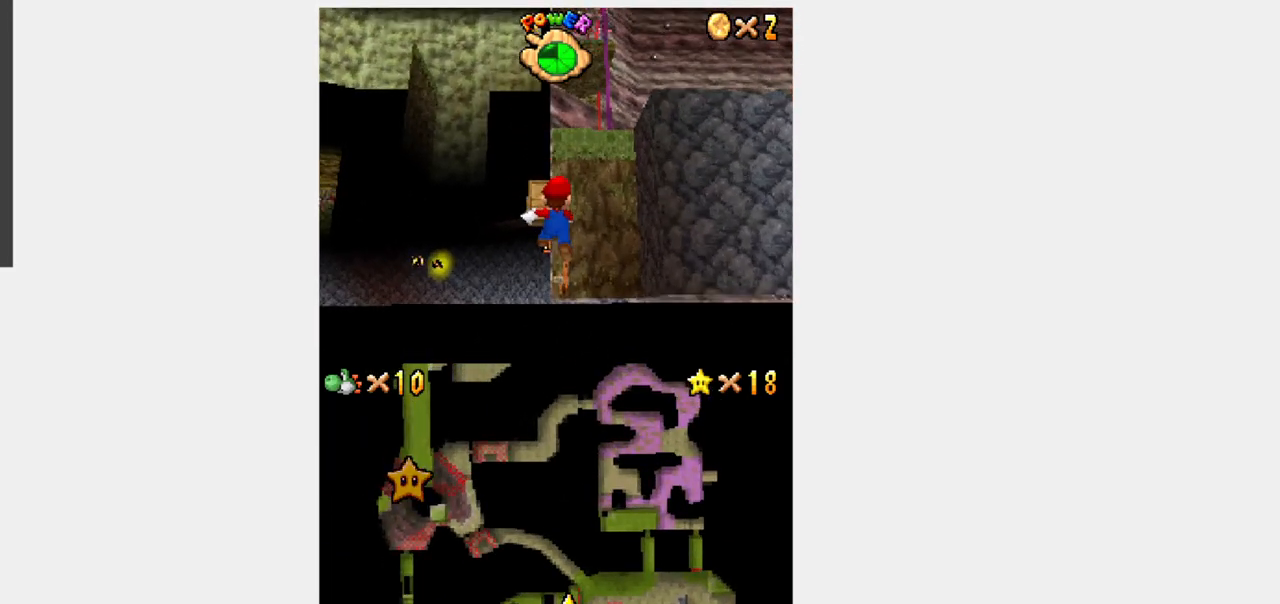
{"dt_ms": 500, "buttons": ["DPAD_UP"], "events": [[17, "B", "down"], [17, "Y", "up"], [367, "B", "up"], [400, "DPAD_RIGHT", "down"], [433, "DPAD_RIGHT", "up"]]}
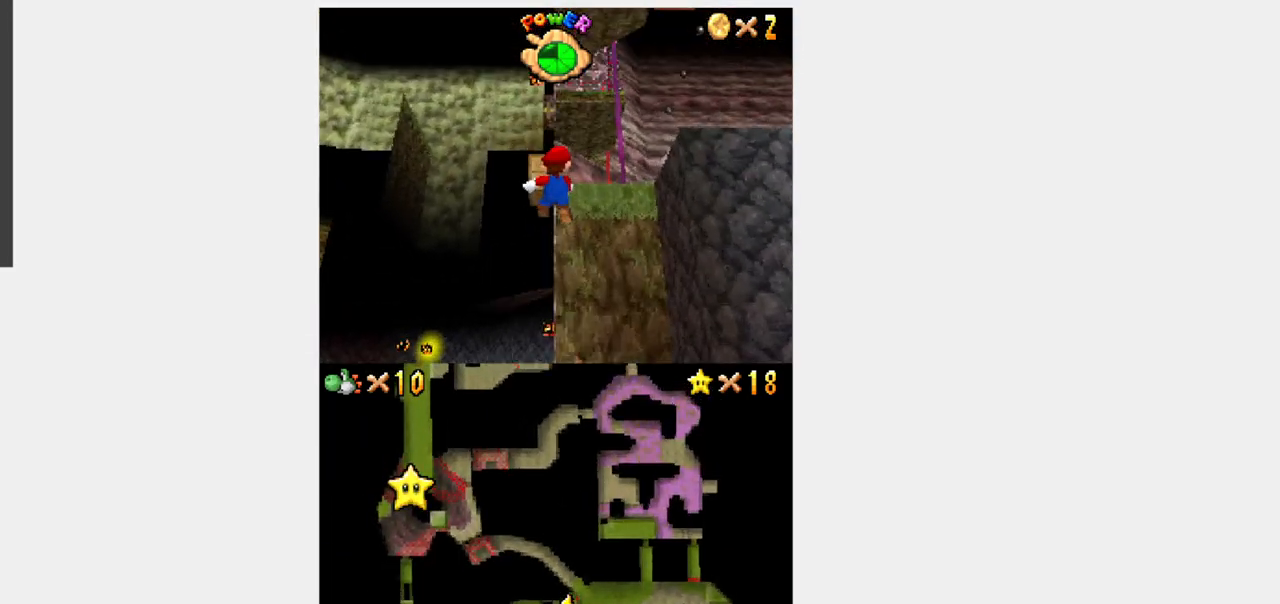
{"dt_ms": 500, "buttons": ["DPAD_UP"], "events": [[250, "DPAD_LEFT", "down"], [283, "DPAD_LEFT", "up"], [383, "B", "down"], [450, "DPAD_RIGHT", "down"], [483, "B", "up"], [483, "DPAD_RIGHT", "up"]]}
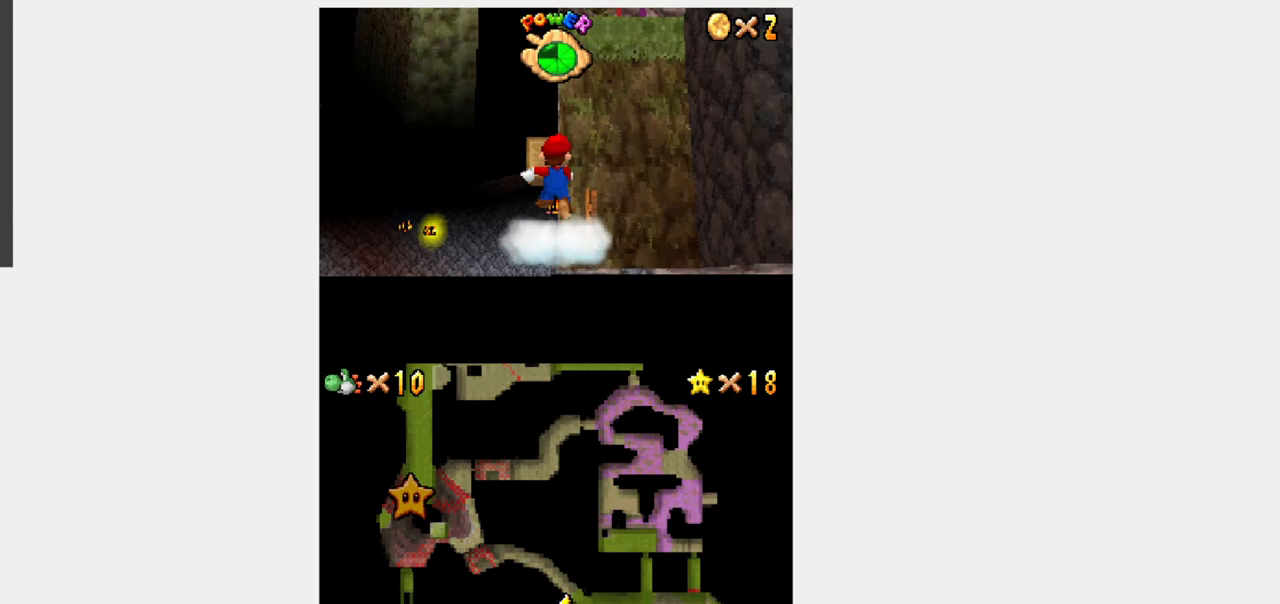
{"dt_ms": 500, "buttons": ["DPAD_UP"], "events": [[233, "DPAD_RIGHT", "down"], [250, "DPAD_RIGHT", "up"]]}
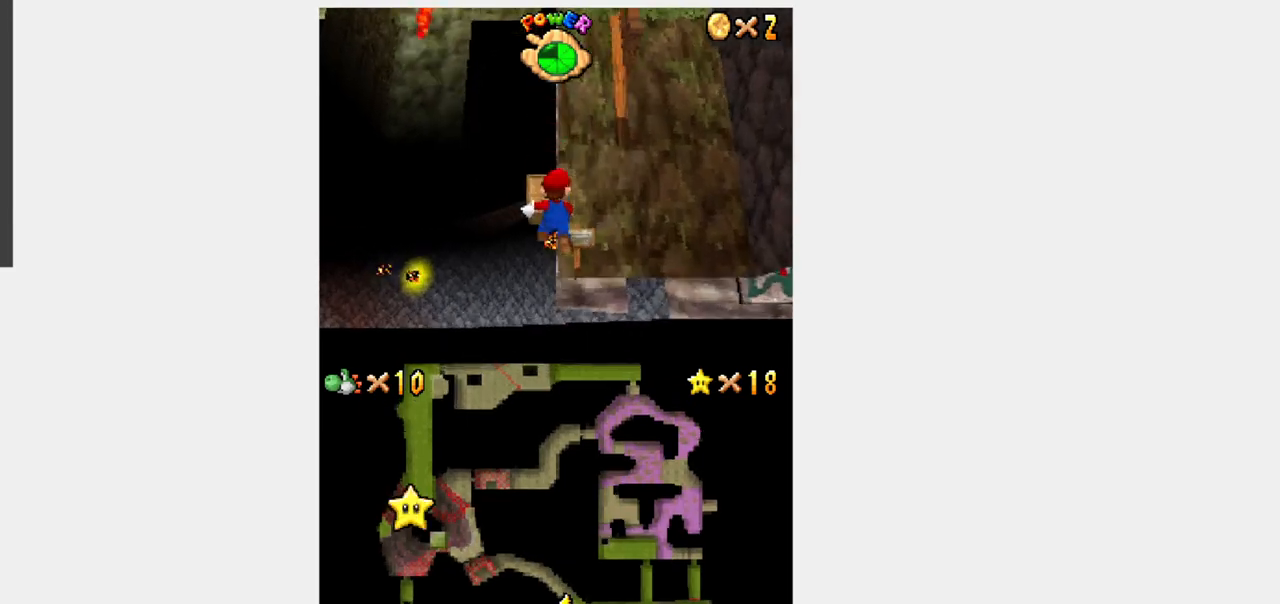
{"dt_ms": 500, "buttons": ["DPAD_UP", "DPAD_RIGHT"]}
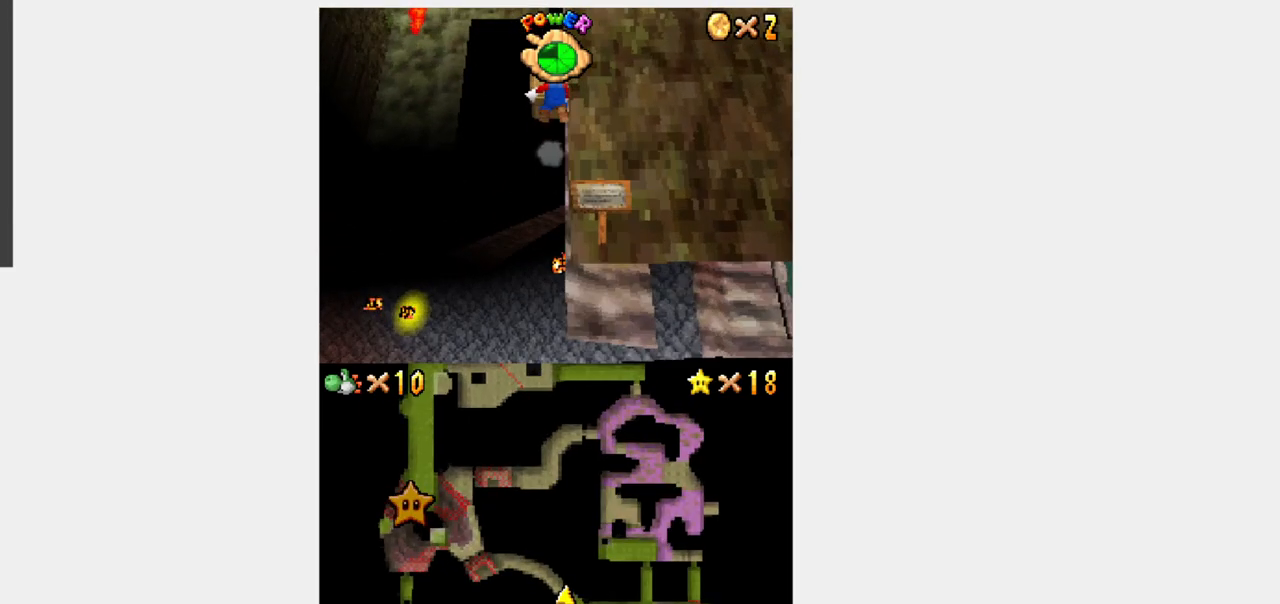
{"dt_ms": 500, "buttons": ["B", "DPAD_DOWN"], "events": [[50, "DPAD_RIGHT", "up"], [267, "DPAD_UP", "up"], [383, "B", "down"], [417, "DPAD_LEFT", "down"], [433, "DPAD_UP", "down"], [483, "DPAD_DOWN", "down"], [483, "DPAD_LEFT", "up"], [483, "DPAD_UP", "up"]]}
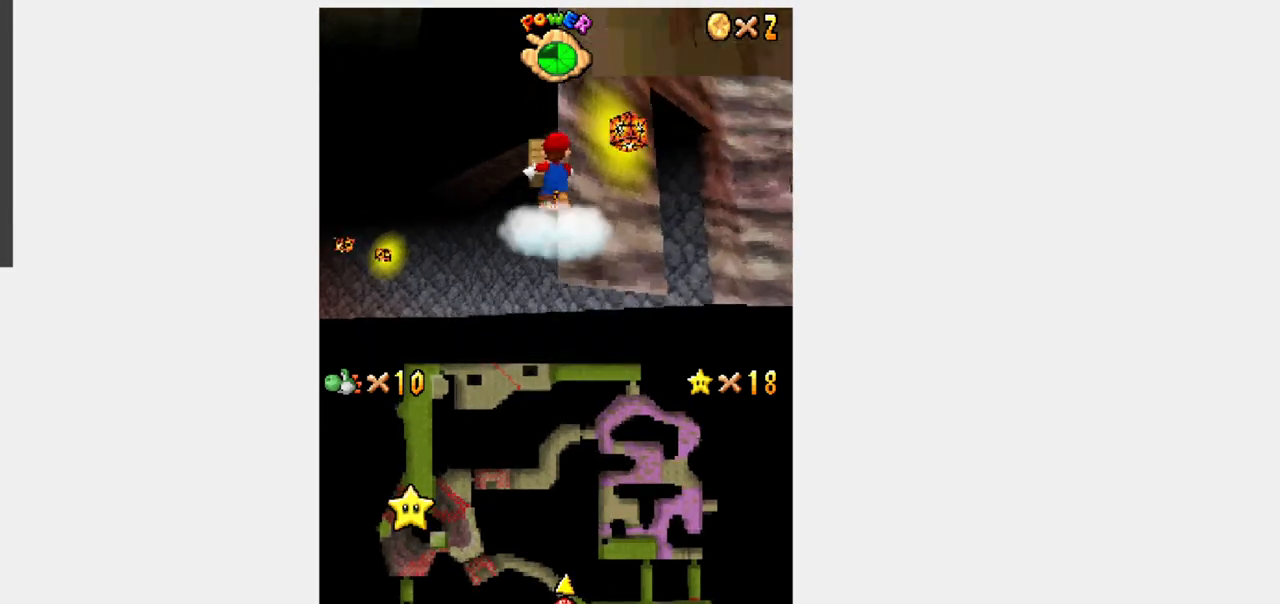
{"dt_ms": 500, "buttons": [], "events": [[483, "B", "up"], [500, "DPAD_DOWN", "up"]]}
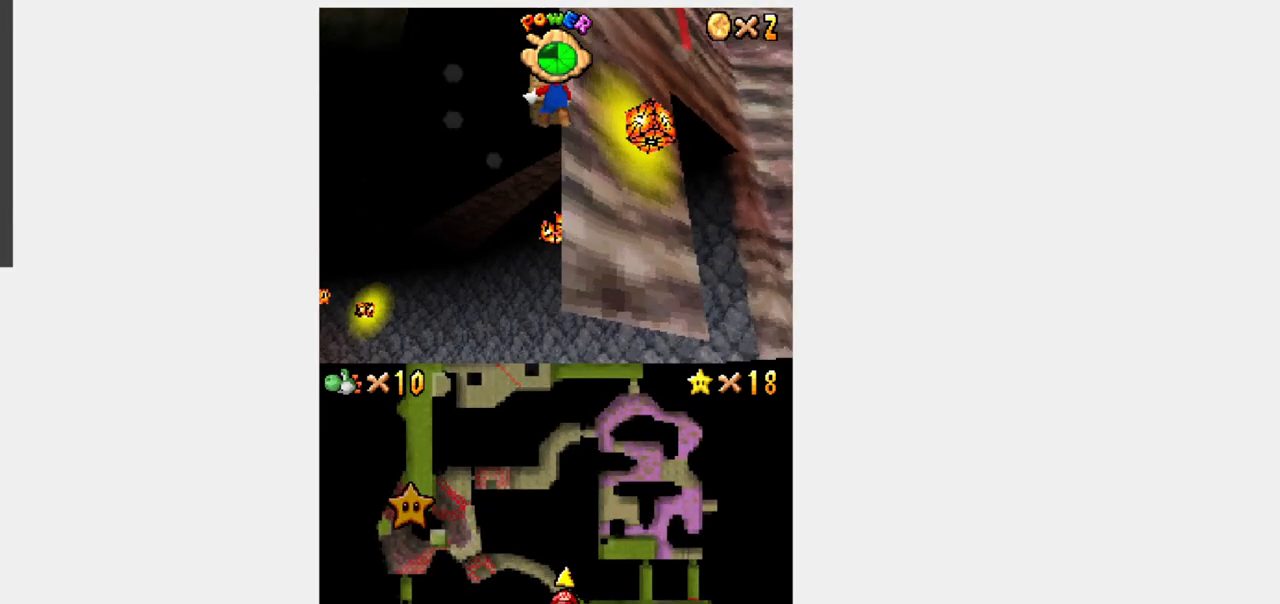
{"dt_ms": 500, "buttons": [], "events": [[117, "DPAD_RIGHT", "down"], [233, "DPAD_RIGHT", "up"]]}
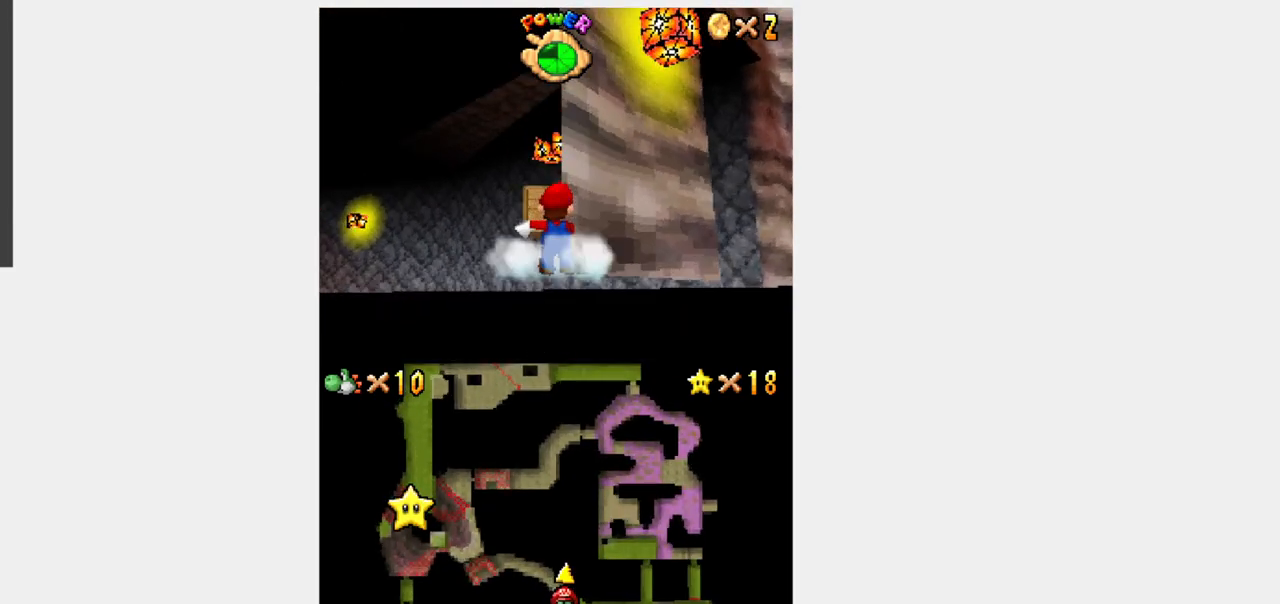
{"dt_ms": 500, "buttons": ["DPAD_RIGHT"], "events": [[100, "DPAD_RIGHT", "down"], [100, "DPAD_UP", "down"], [183, "B", "down"], [267, "DPAD_UP", "up"], [400, "B", "up"]]}
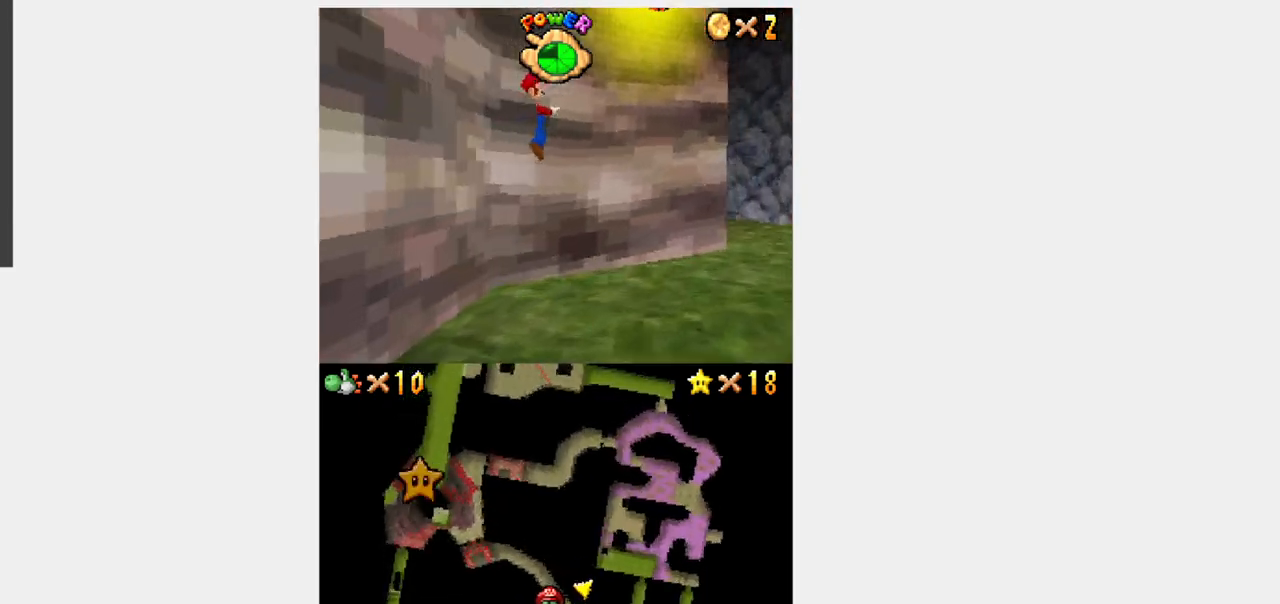
{"dt_ms": 500, "buttons": ["B", "DPAD_LEFT"], "events": [[150, "DPAD_RIGHT", "up"], [150, "DPAD_UP", "down"], [200, "DPAD_RIGHT", "down"], [200, "DPAD_UP", "up"], [250, "DPAD_RIGHT", "up"], [267, "DPAD_UP", "down"], [400, "B", "down"], [400, "DPAD_UP", "up"], [500, "DPAD_LEFT", "down"]]}
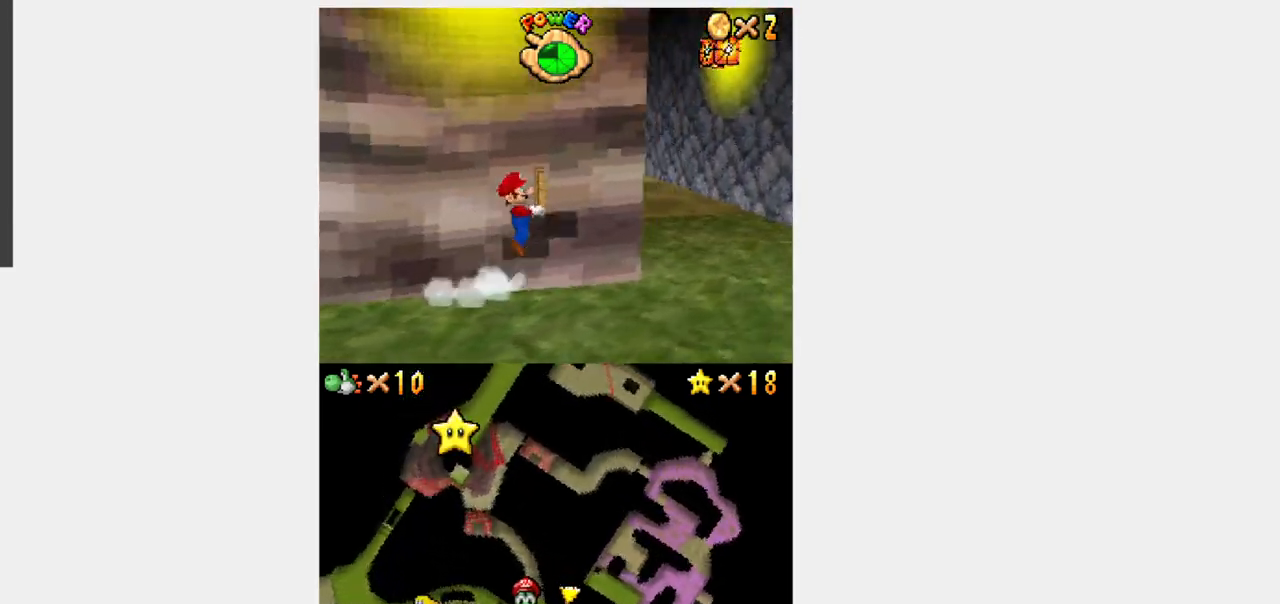
{"dt_ms": 500, "buttons": ["B", "DPAD_LEFT"], "events": [[300, "DPAD_LEFT", "up"], [350, "DPAD_LEFT", "down"]]}
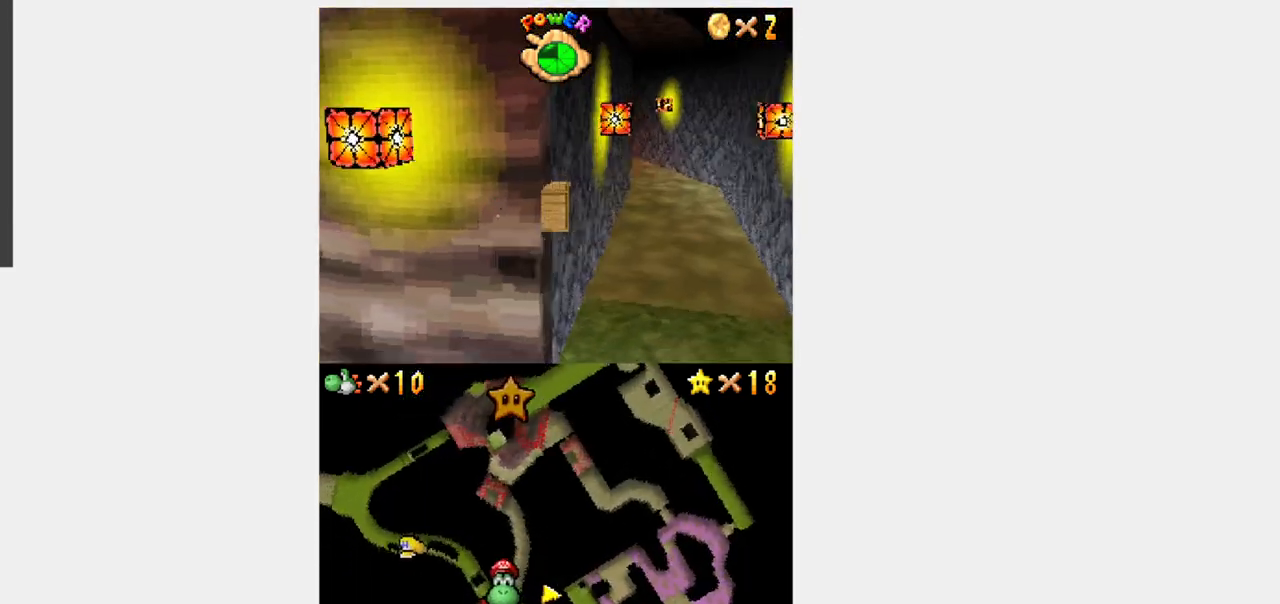
{"dt_ms": 500, "buttons": [], "events": [[117, "B", "up"], [117, "DPAD_LEFT", "up"], [117, "DPAD_RIGHT", "down"], [150, "DPAD_RIGHT", "up"], [183, "DPAD_LEFT", "down"], [250, "DPAD_LEFT", "up"]]}